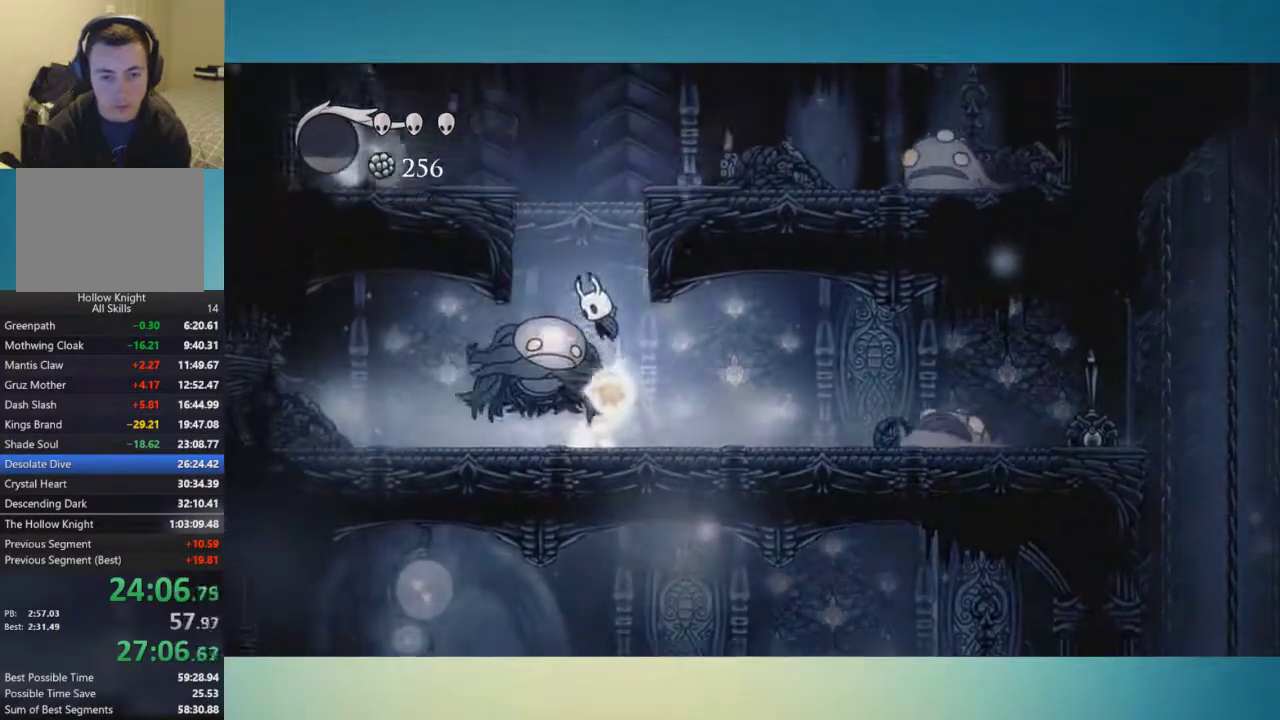
Gameplay with a controller (Xbox layout); each line is a JSON object with the inputs held at the frame after it. "events" lists button and stick changes between this image and that frame as [ms after this image, input, new state], when the widget could be followed in between. This overlay highlights the sticks when they move; stick clicks (L3 R3) are not distinguishable. Not read: L1 L2 L3 R1 R2 R3.
{"buttons": ["A"], "left_stick": "right", "right_stick": "center", "events": [[17, "left_stick", "center"], [67, "left_stick", "right"]]}
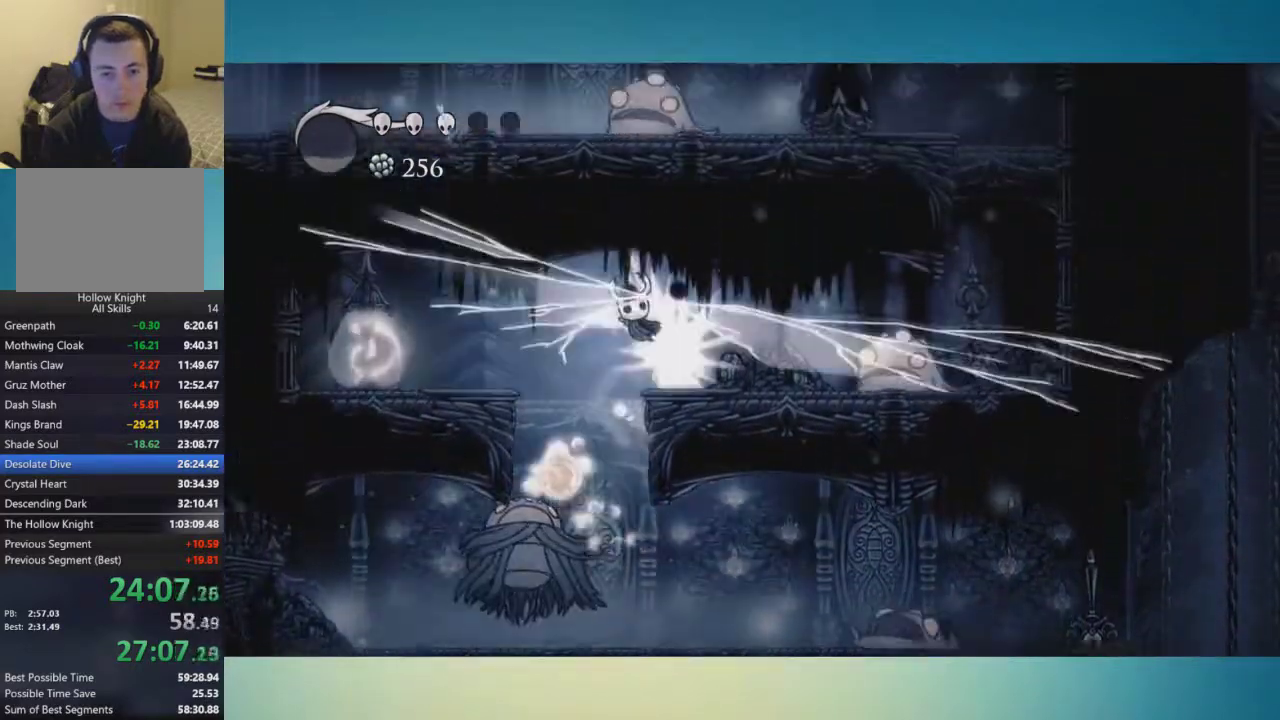
{"buttons": [], "left_stick": "down-right", "right_stick": "center", "events": [[33, "left_stick", "down-right"], [50, "A", "up"]]}
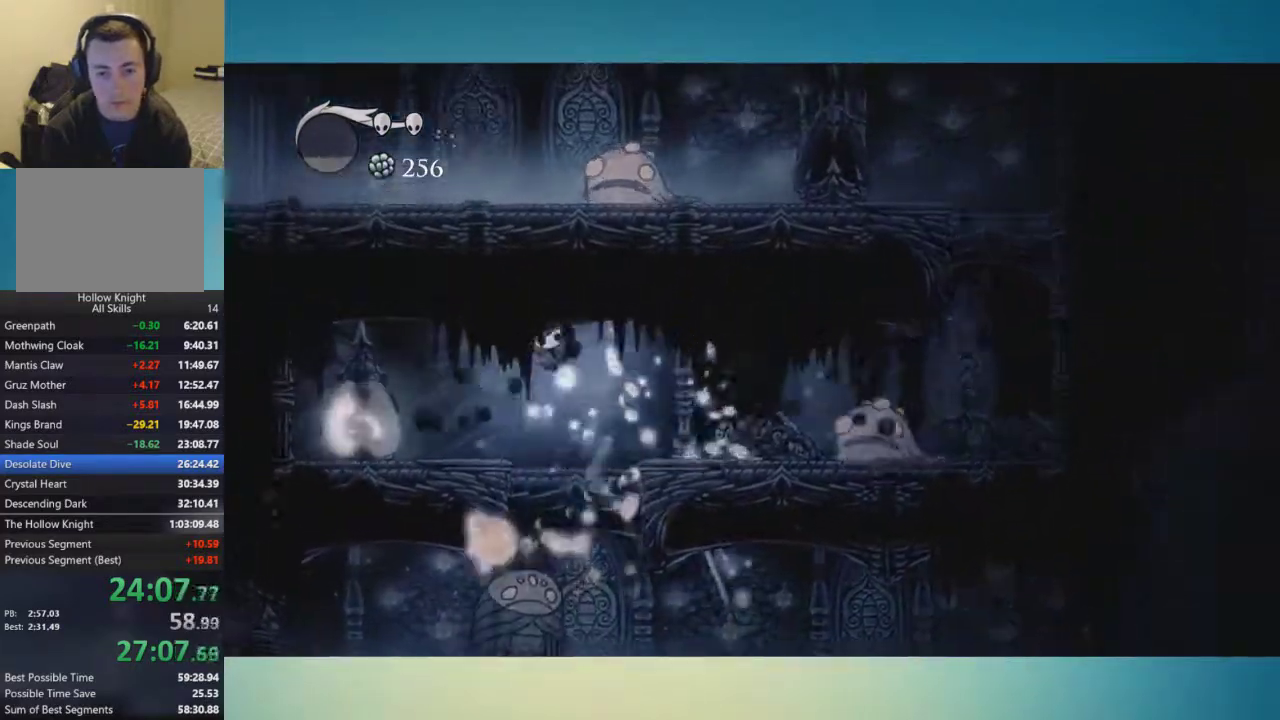
{"buttons": [], "left_stick": "down-right", "right_stick": "center", "events": []}
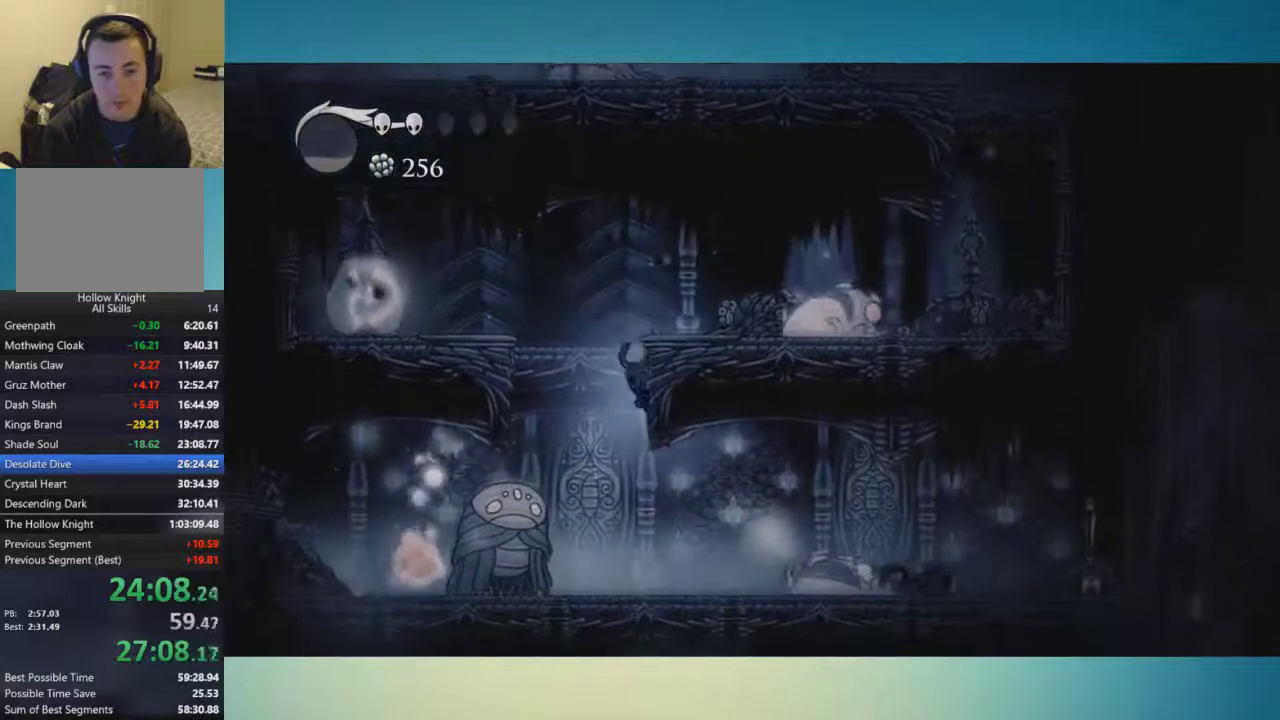
{"buttons": ["A"], "left_stick": "center", "right_stick": "center", "events": [[117, "left_stick", "down-left"], [184, "left_stick", "center"], [417, "A", "down"]]}
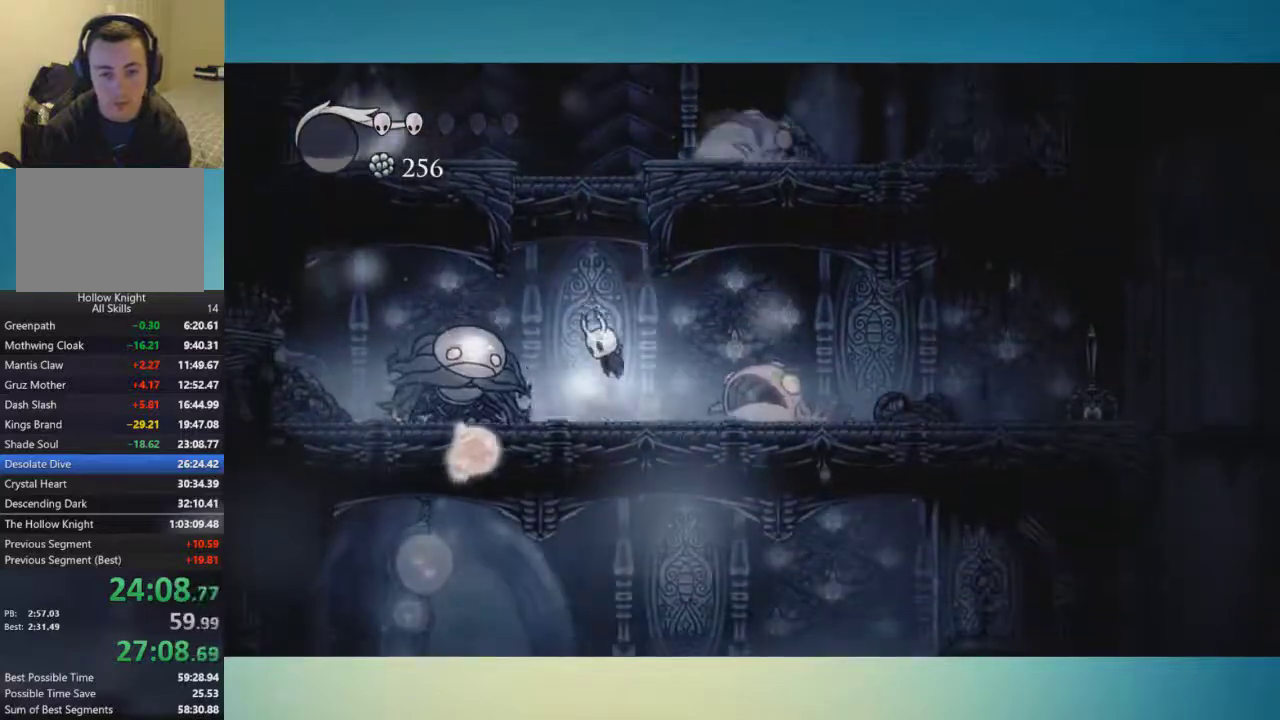
{"buttons": ["A"], "left_stick": "right", "right_stick": "center"}
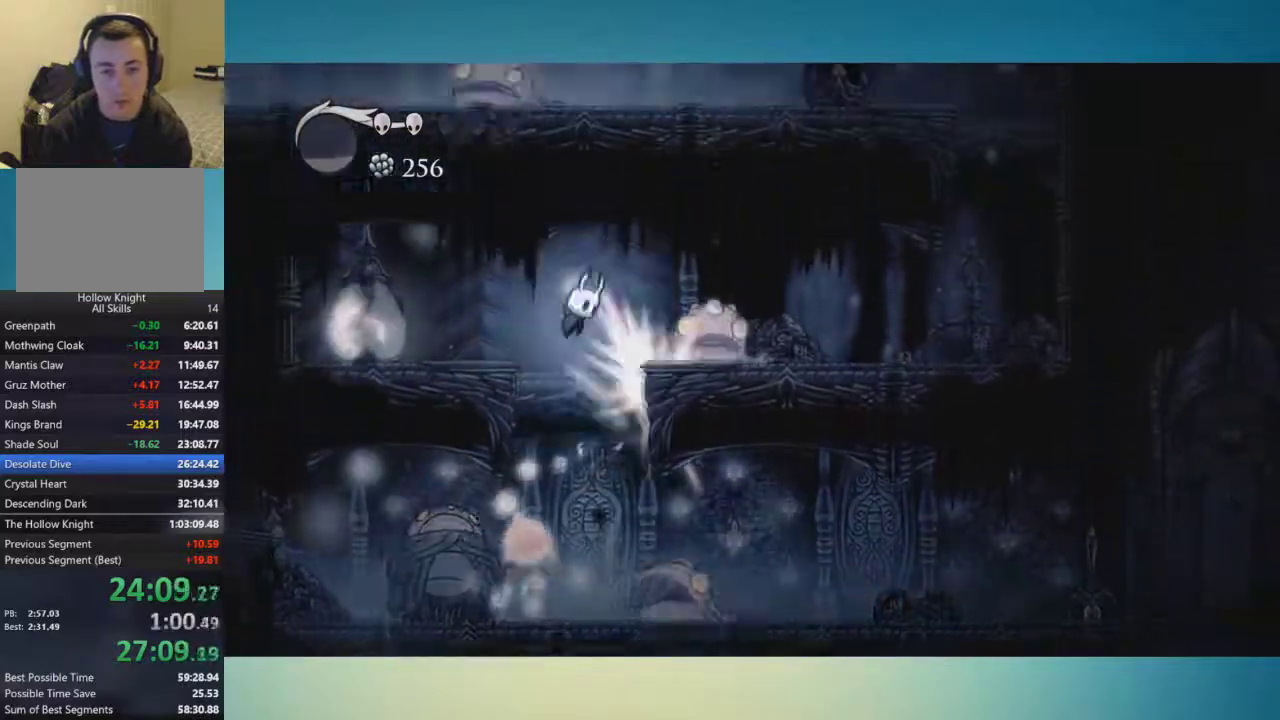
{"buttons": [], "left_stick": "down-right", "right_stick": "center"}
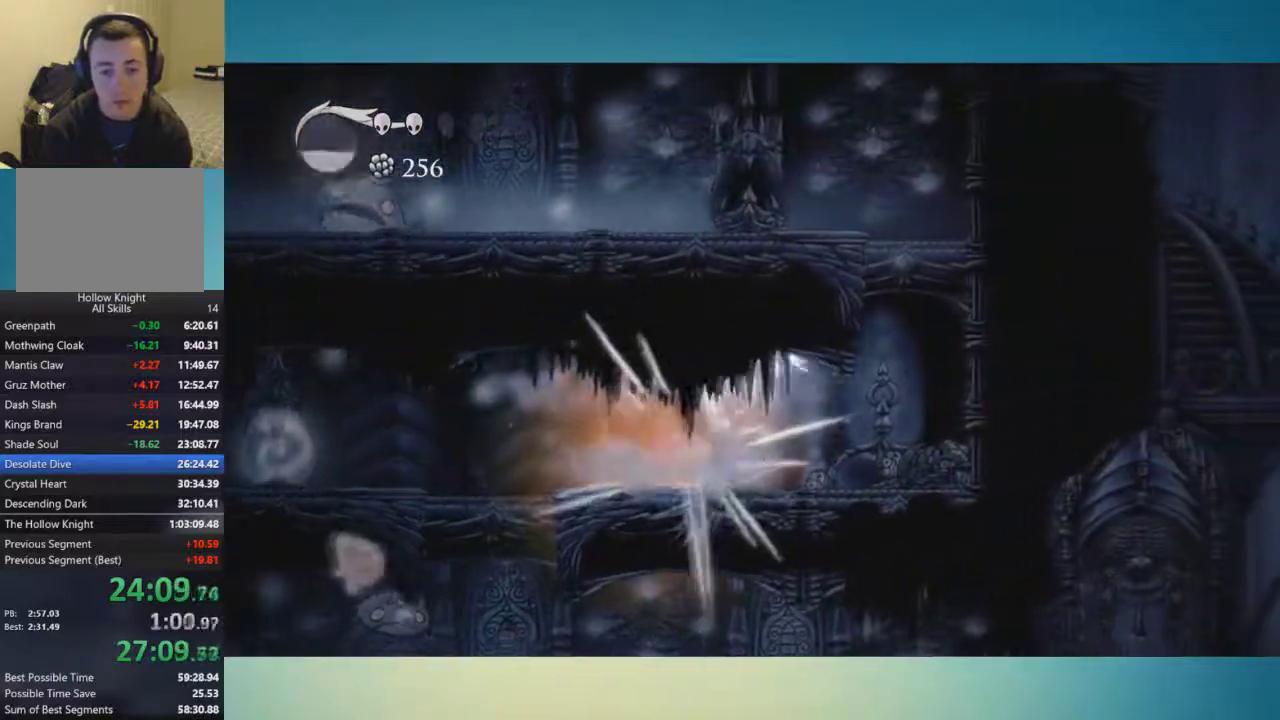
{"buttons": ["A"], "left_stick": "down-right", "right_stick": "center", "events": [[451, "A", "down"]]}
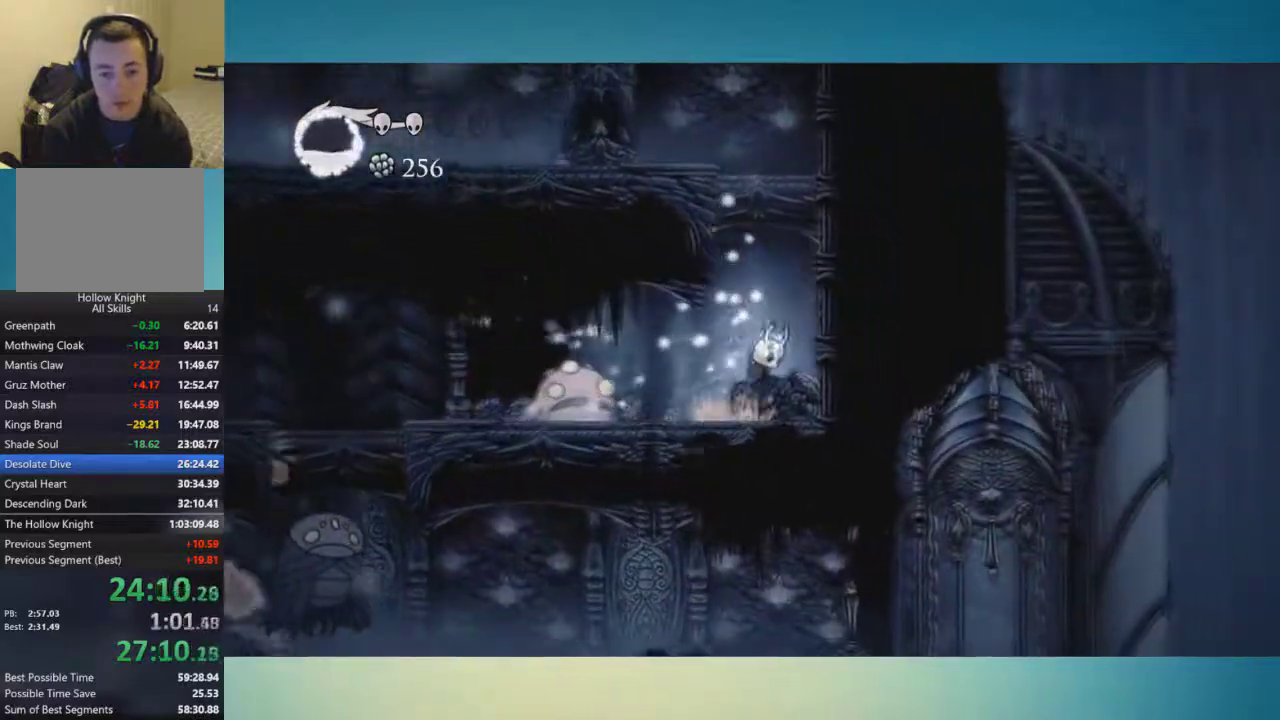
{"buttons": ["A"], "left_stick": "down-left", "right_stick": "center", "events": [[200, "A", "up"], [250, "A", "down"], [300, "left_stick", "down-left"]]}
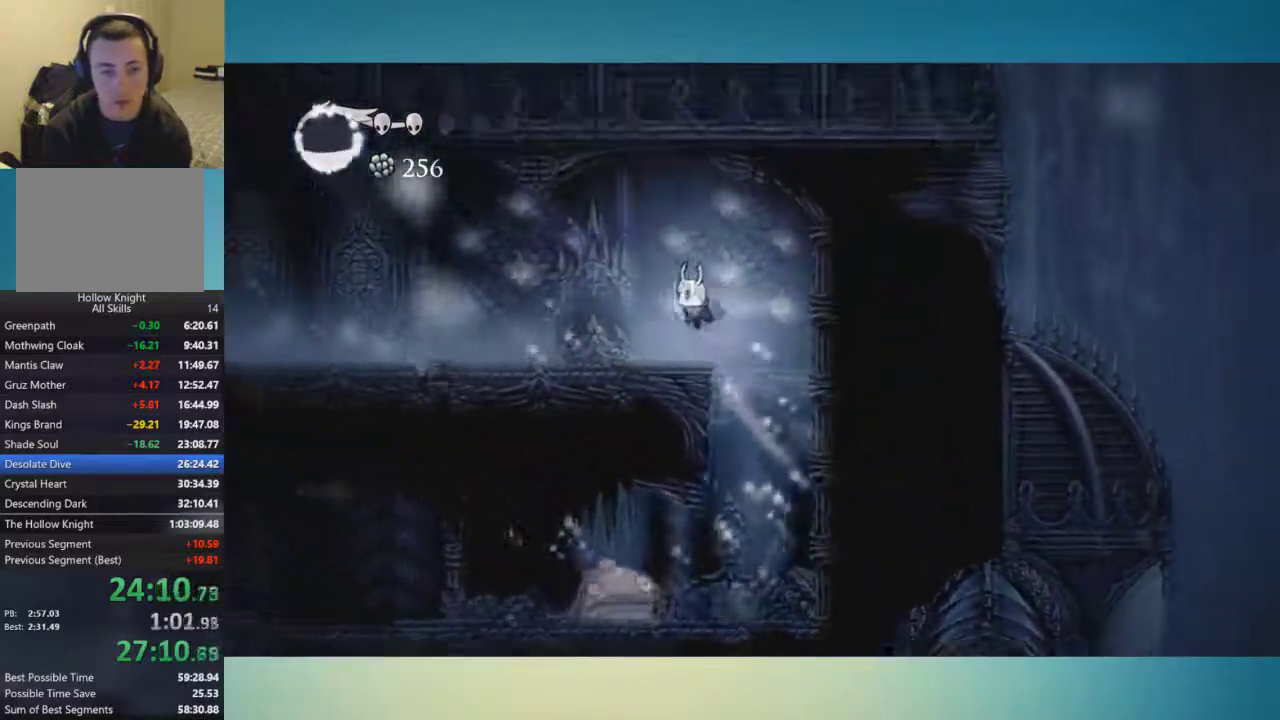
{"buttons": [], "left_stick": "left", "right_stick": "center", "events": [[51, "A", "up"], [201, "left_stick", "left"]]}
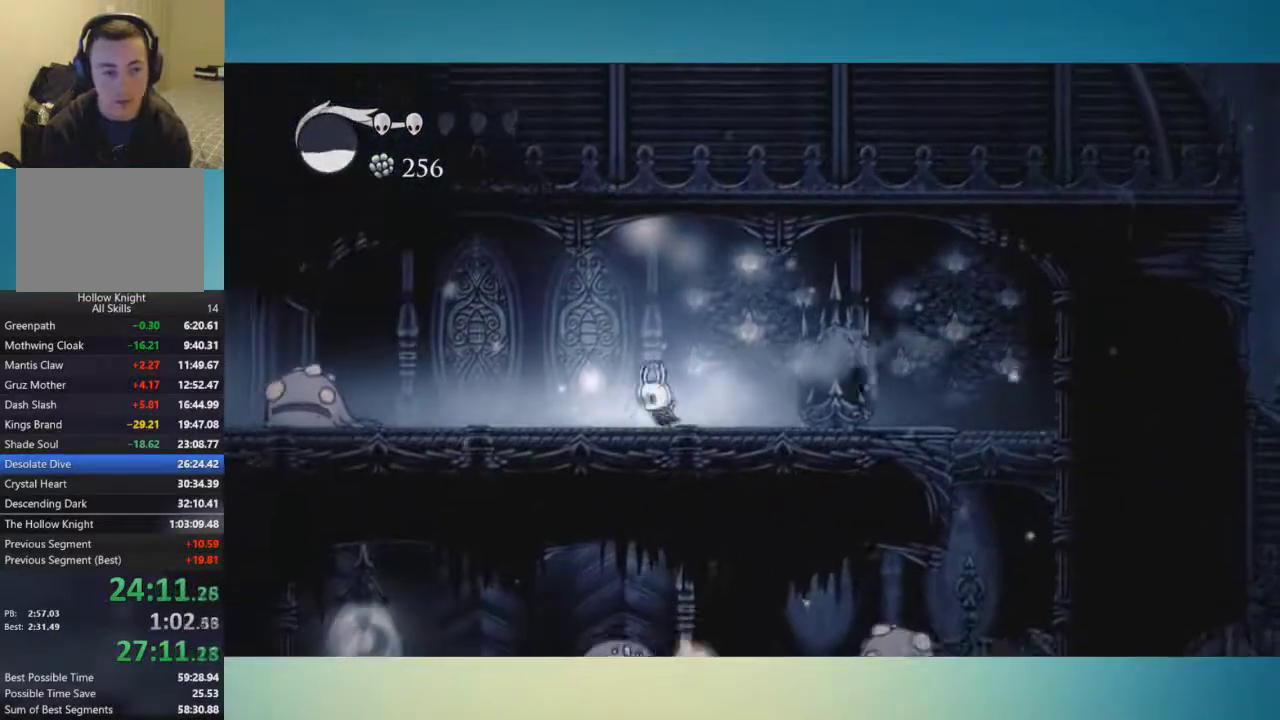
{"buttons": [], "left_stick": "down-left", "right_stick": "center", "events": [[67, "left_stick", "down-left"], [250, "A", "down"], [450, "A", "up"]]}
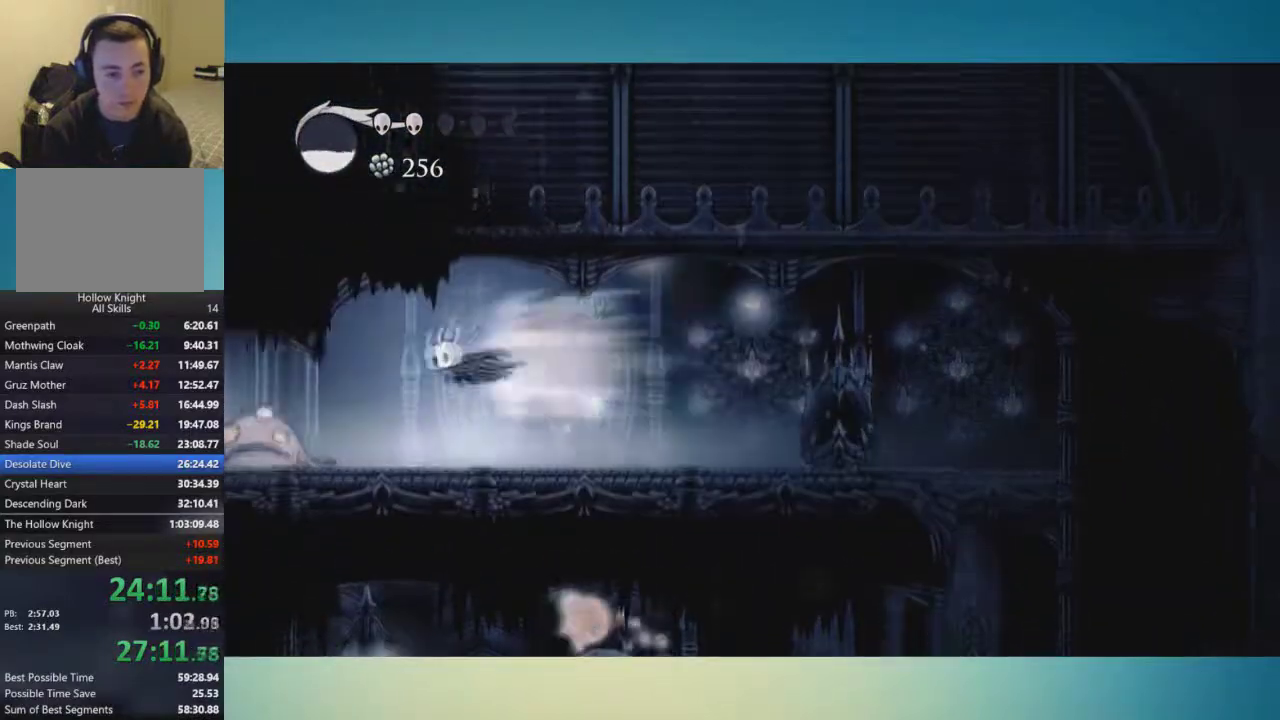
{"buttons": [], "left_stick": "down-left", "right_stick": "center", "events": [[251, "X", "down"], [368, "X", "up"]]}
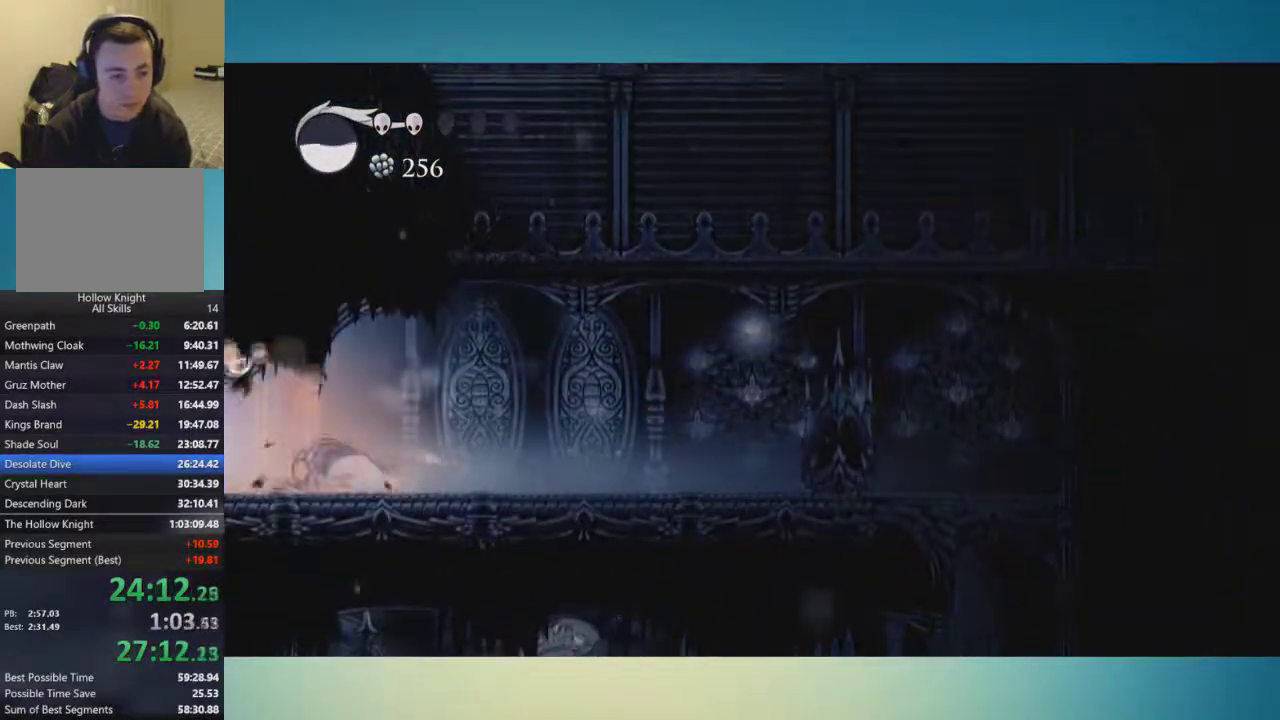
{"buttons": ["X"], "left_stick": "center", "right_stick": "center", "events": [[417, "left_stick", "center"], [467, "X", "down"]]}
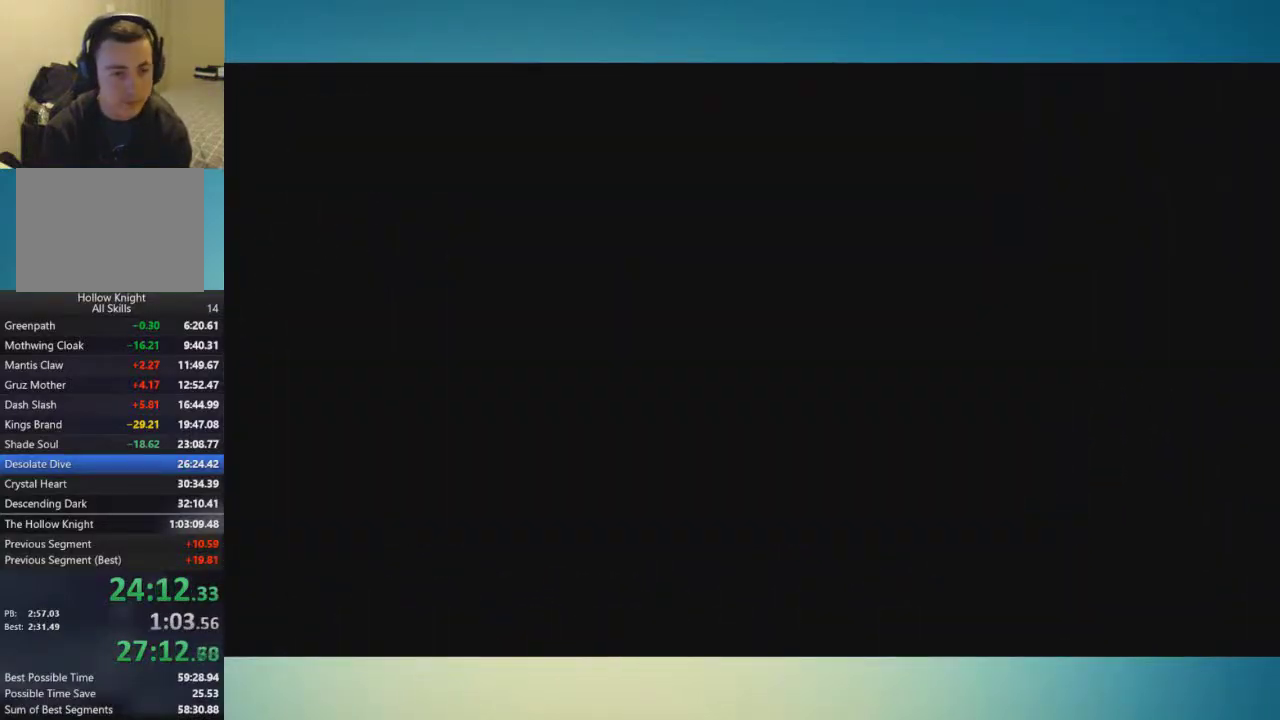
{"buttons": ["X"], "left_stick": "left", "right_stick": "center", "events": [[34, "left_stick", "left"], [284, "A", "down"], [368, "A", "up"]]}
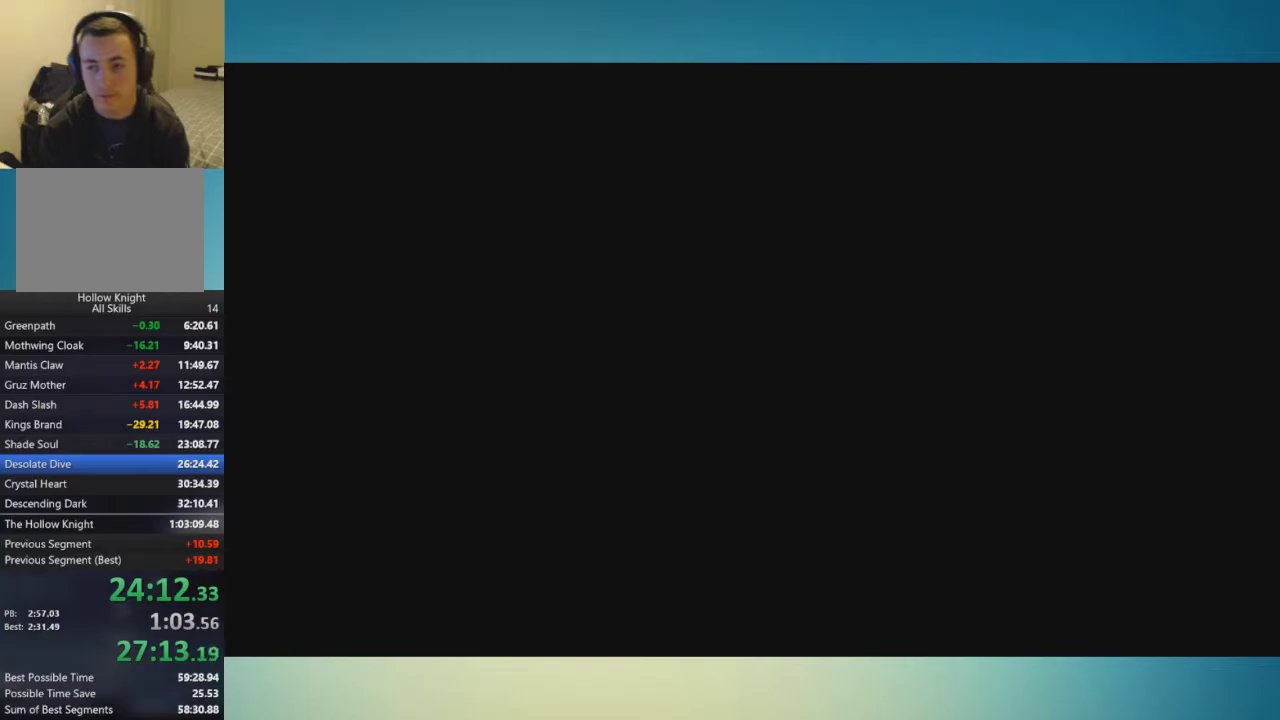
{"buttons": ["X"], "left_stick": "left", "right_stick": "center", "events": []}
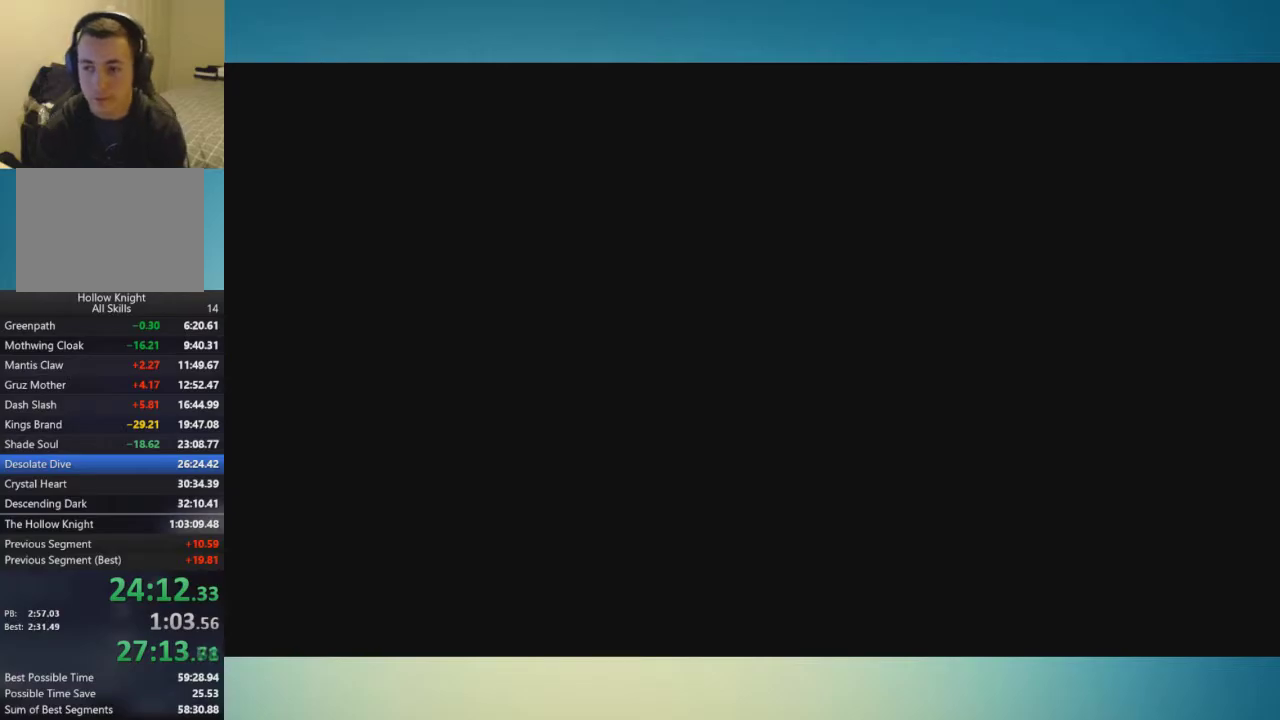
{"buttons": ["X"], "left_stick": "left", "right_stick": "center", "events": []}
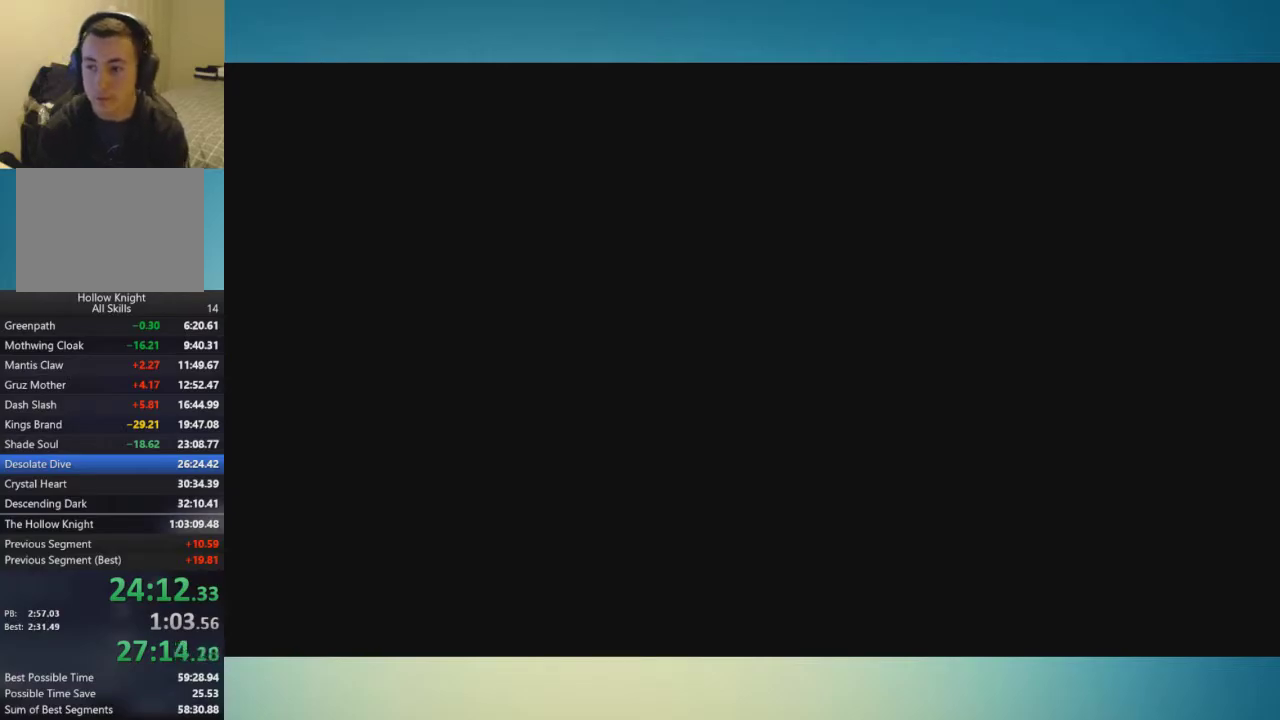
{"buttons": ["X"], "left_stick": "left", "right_stick": "center", "events": []}
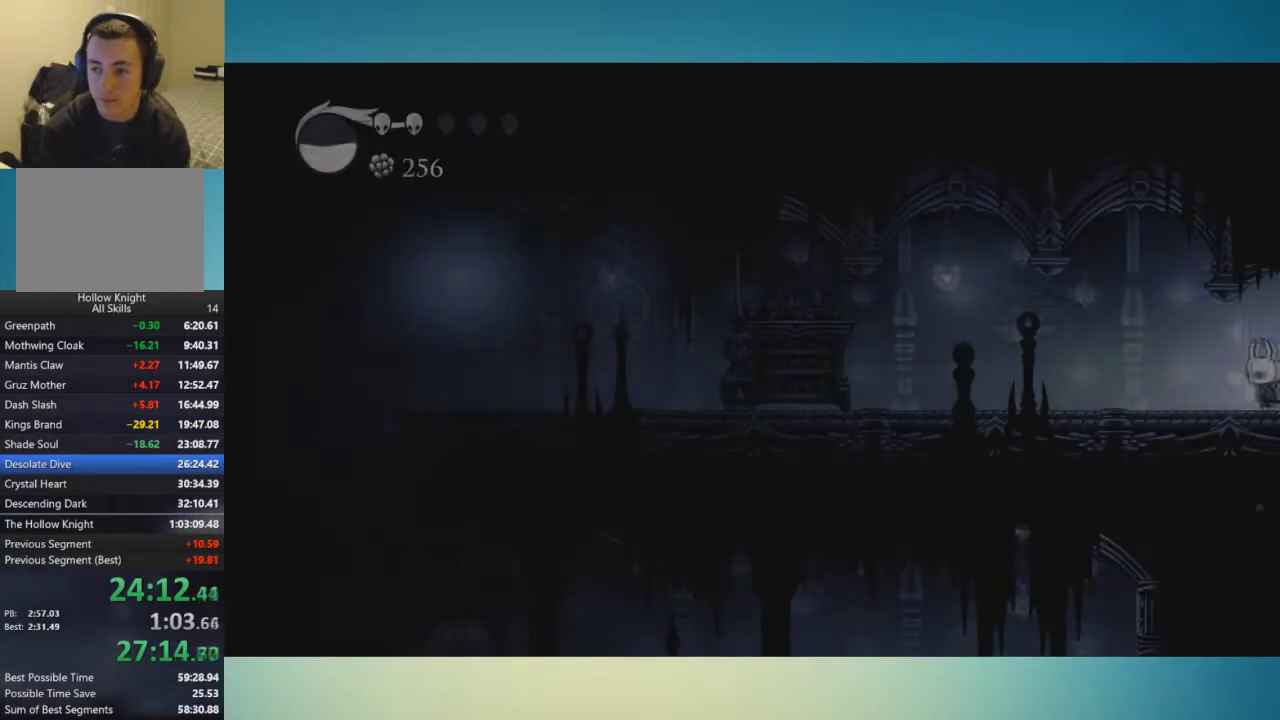
{"buttons": ["X"], "left_stick": "left", "right_stick": "center", "events": []}
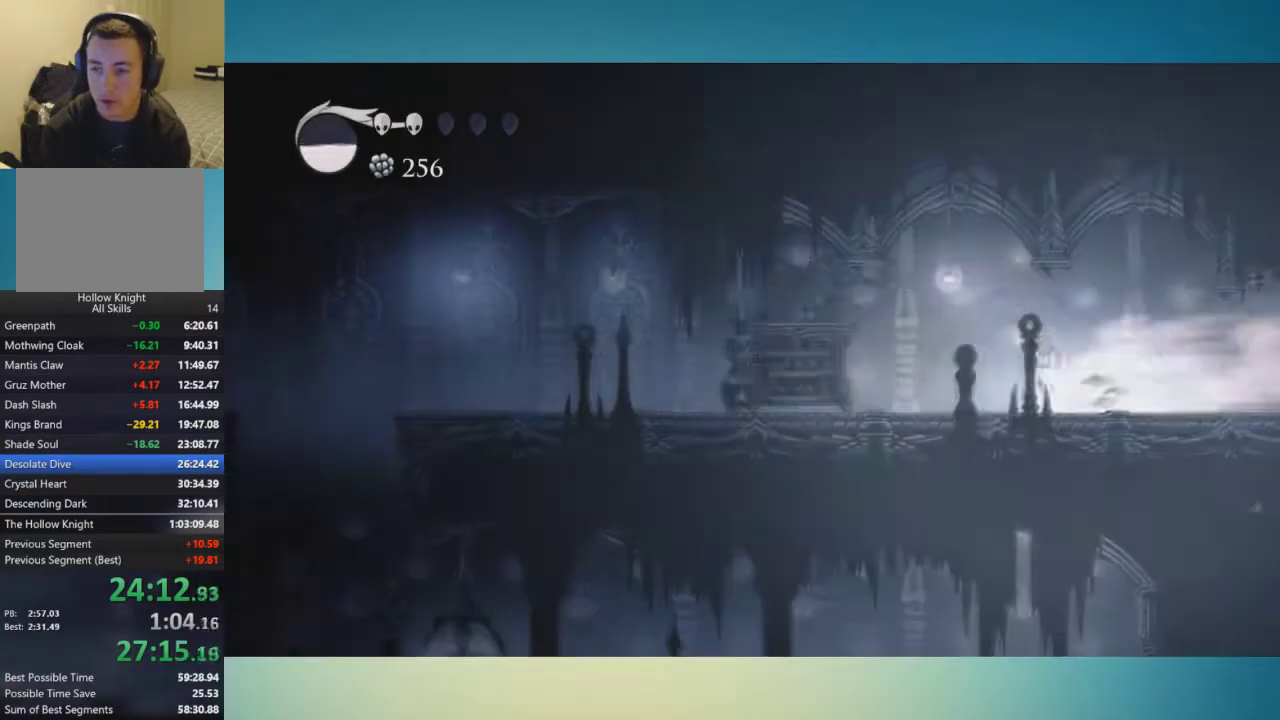
{"buttons": ["X"], "left_stick": "left", "right_stick": "center", "events": []}
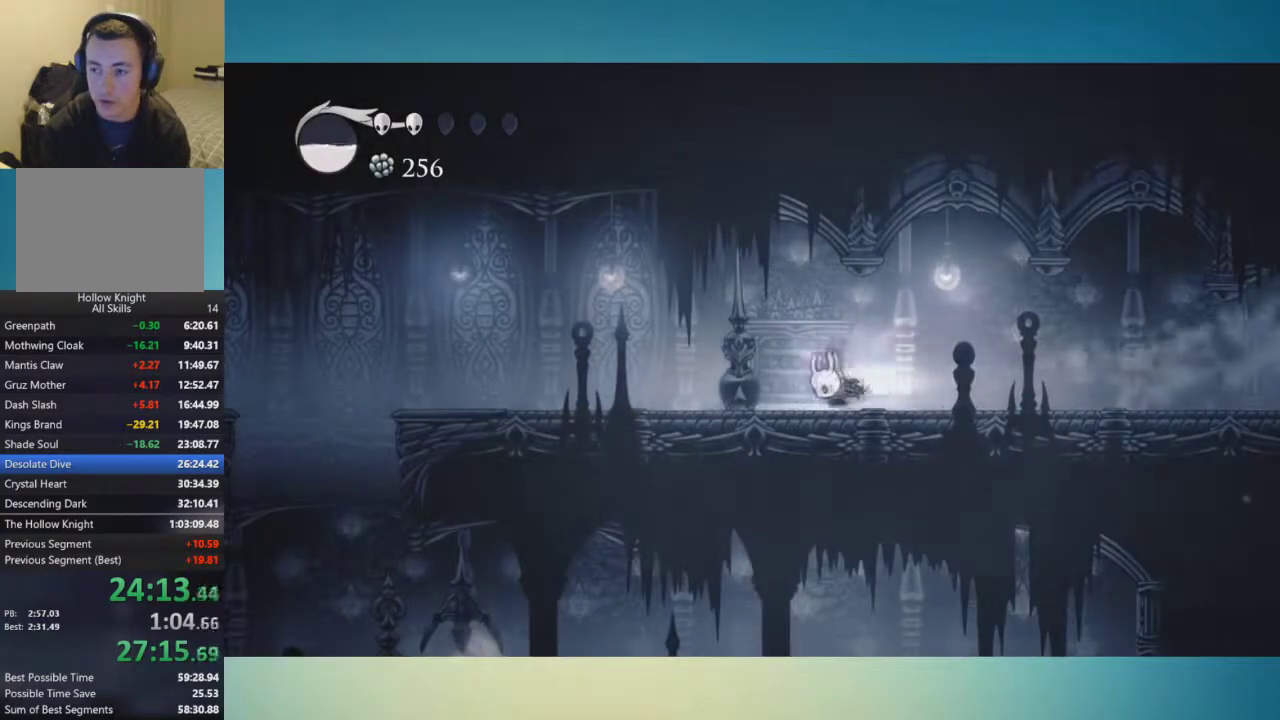
{"buttons": ["X"], "left_stick": "left", "right_stick": "center", "events": []}
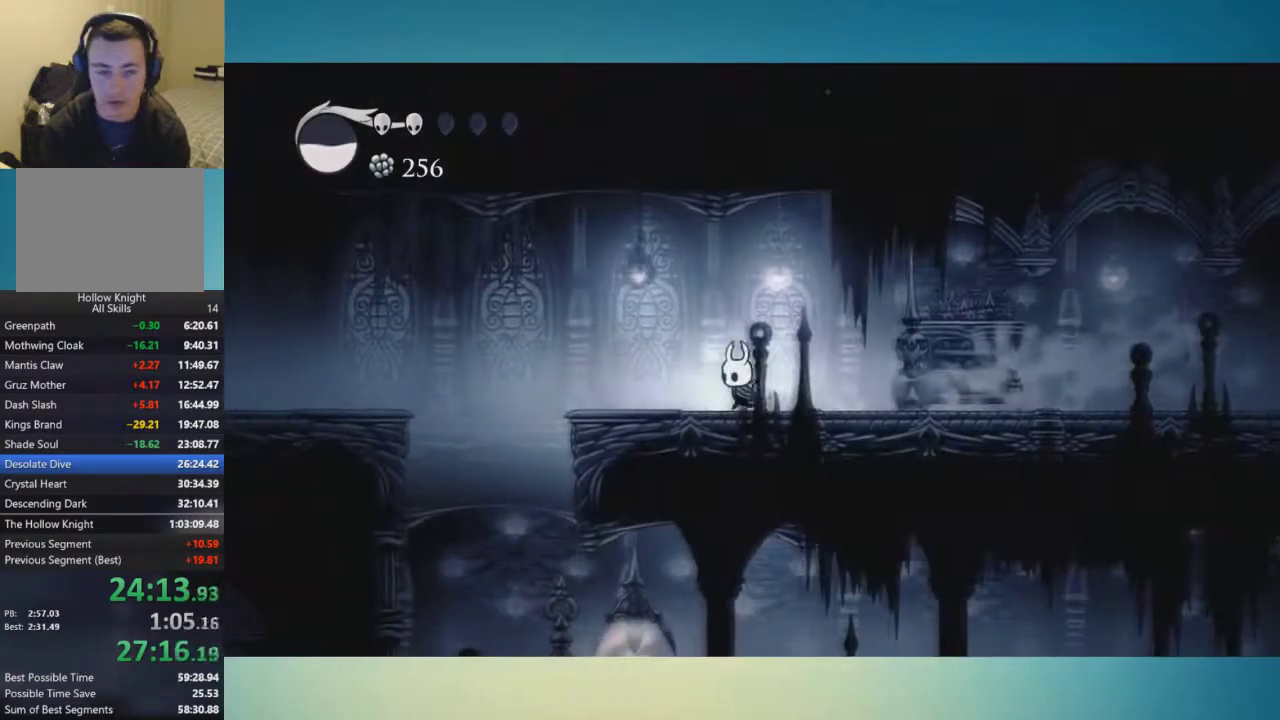
{"buttons": ["X"], "left_stick": "left", "right_stick": "center", "events": [[67, "A", "down"], [300, "A", "up"]]}
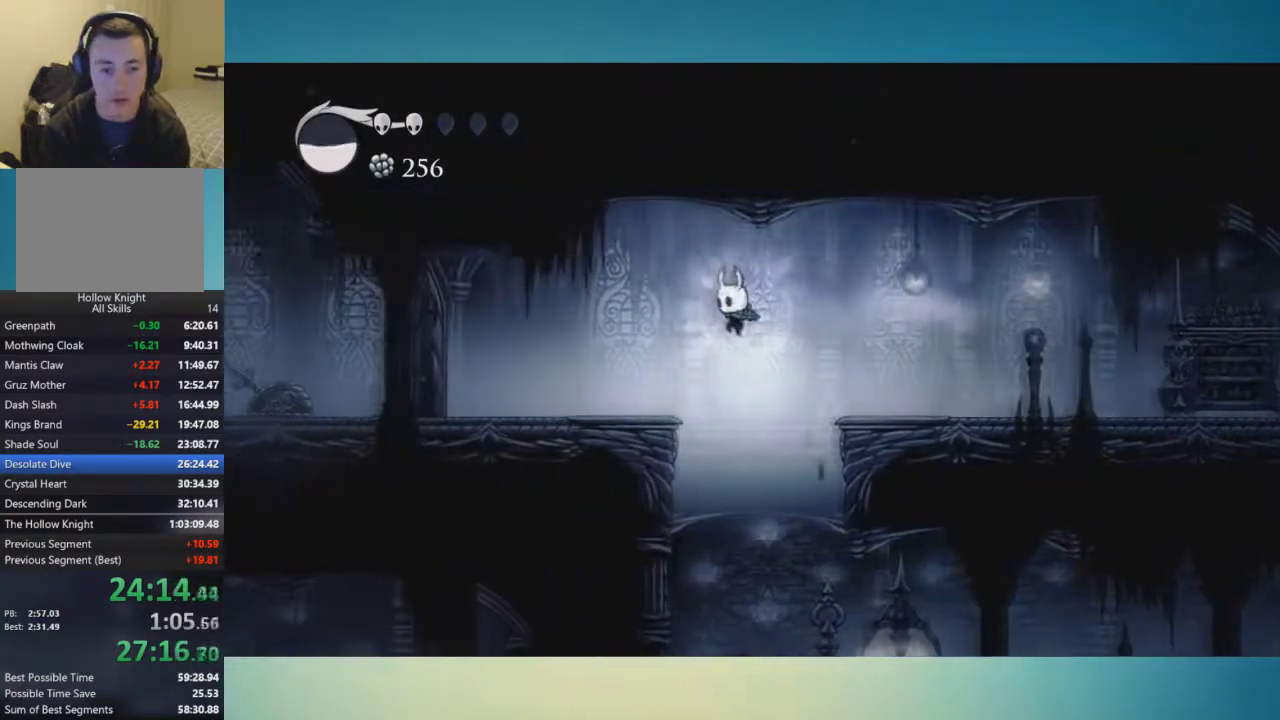
{"buttons": [], "left_stick": "left", "right_stick": "center", "events": [[501, "X", "up"]]}
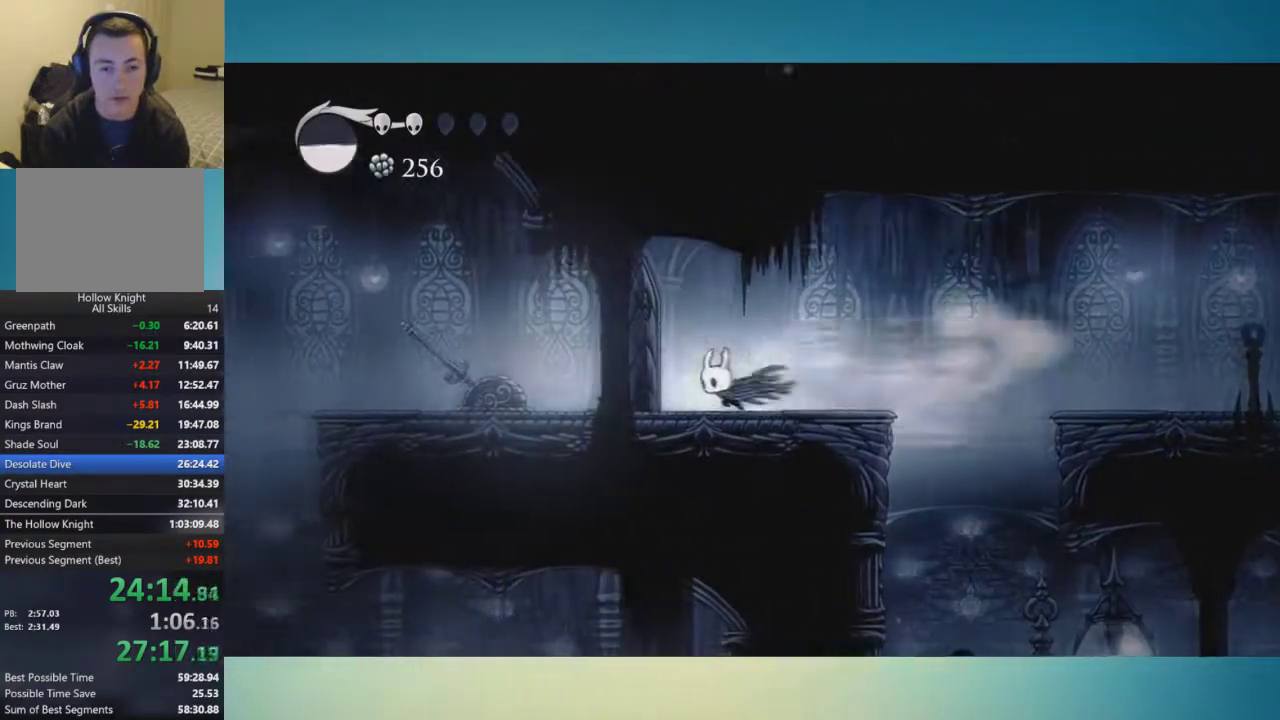
{"buttons": [], "left_stick": "right", "right_stick": "center", "events": [[200, "left_stick", "center"], [250, "left_stick", "right"]]}
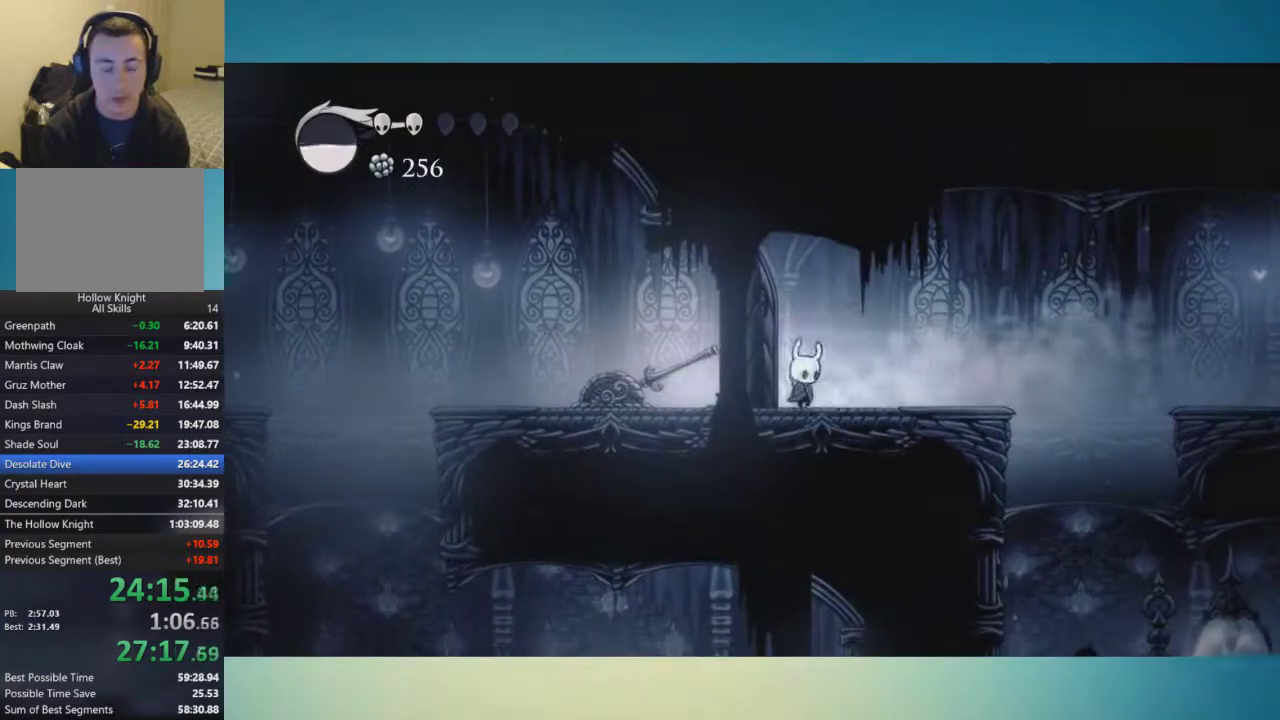
{"buttons": [], "left_stick": "center", "right_stick": "center", "events": [[151, "left_stick", "left"], [301, "left_stick", "center"]]}
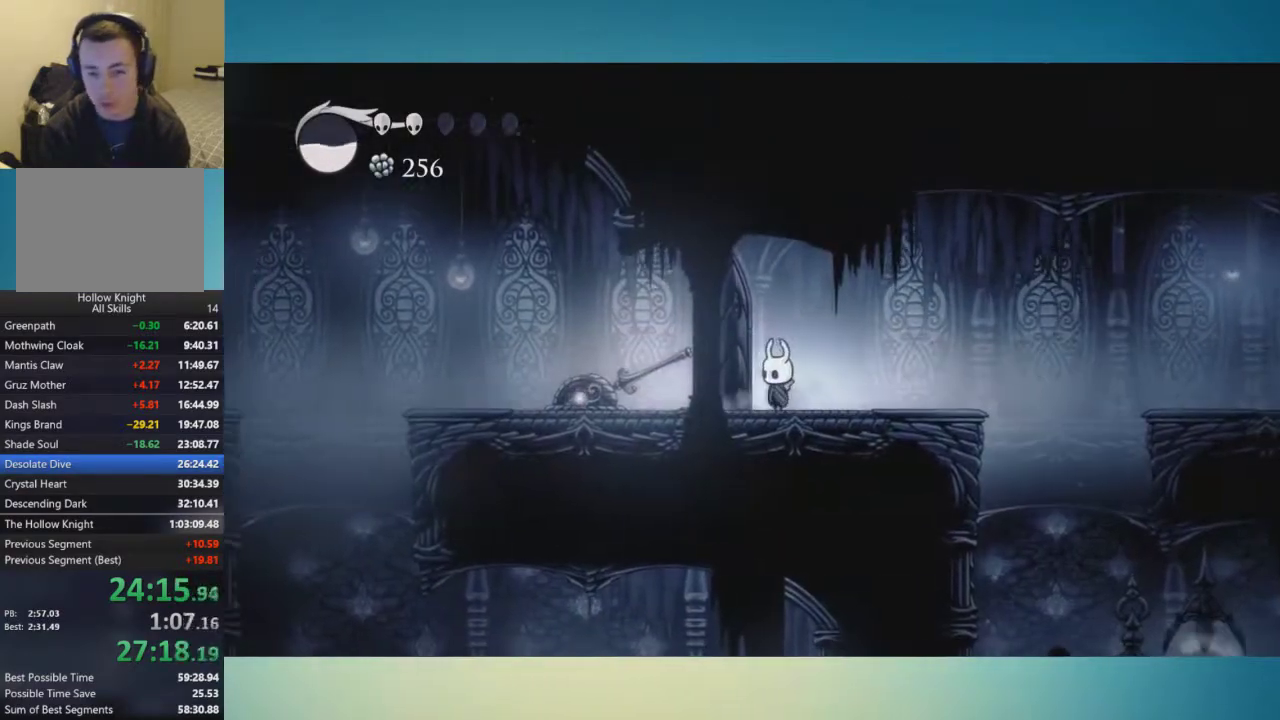
{"buttons": [], "left_stick": "center", "right_stick": "center", "events": [[83, "left_stick", "right"], [250, "left_stick", "left"], [317, "left_stick", "center"]]}
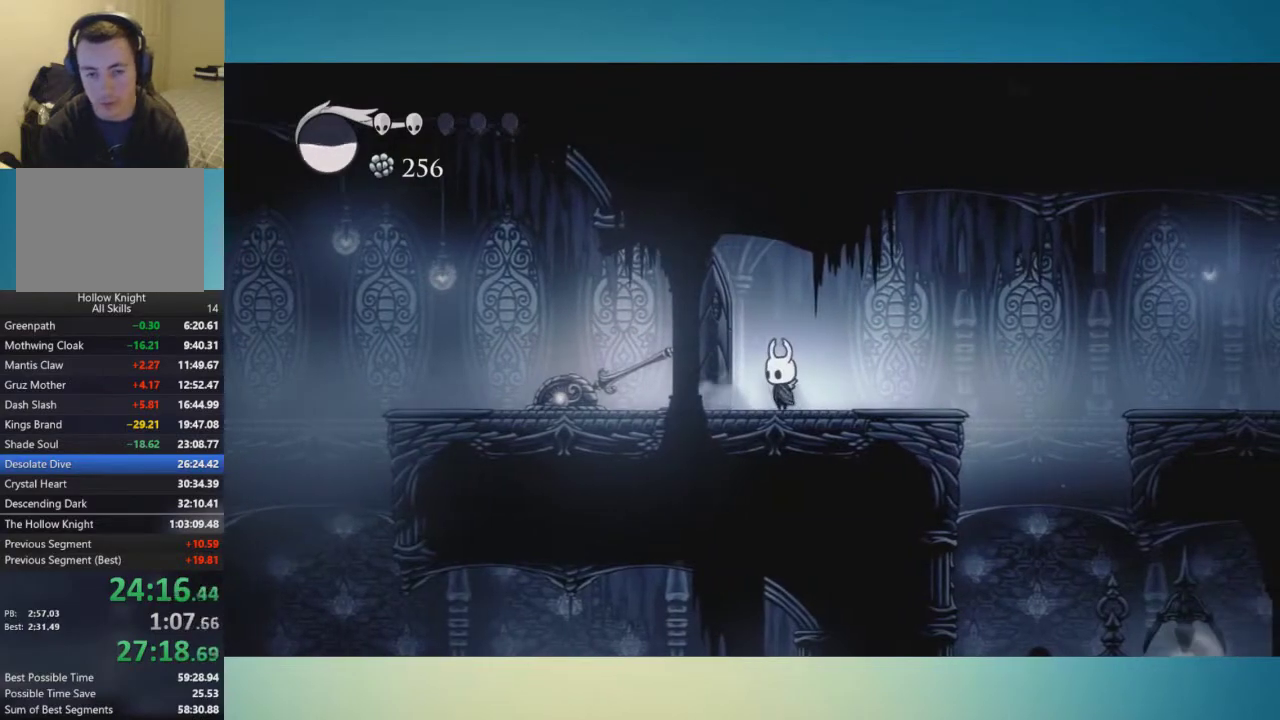
{"buttons": [], "left_stick": "center", "right_stick": "center", "events": []}
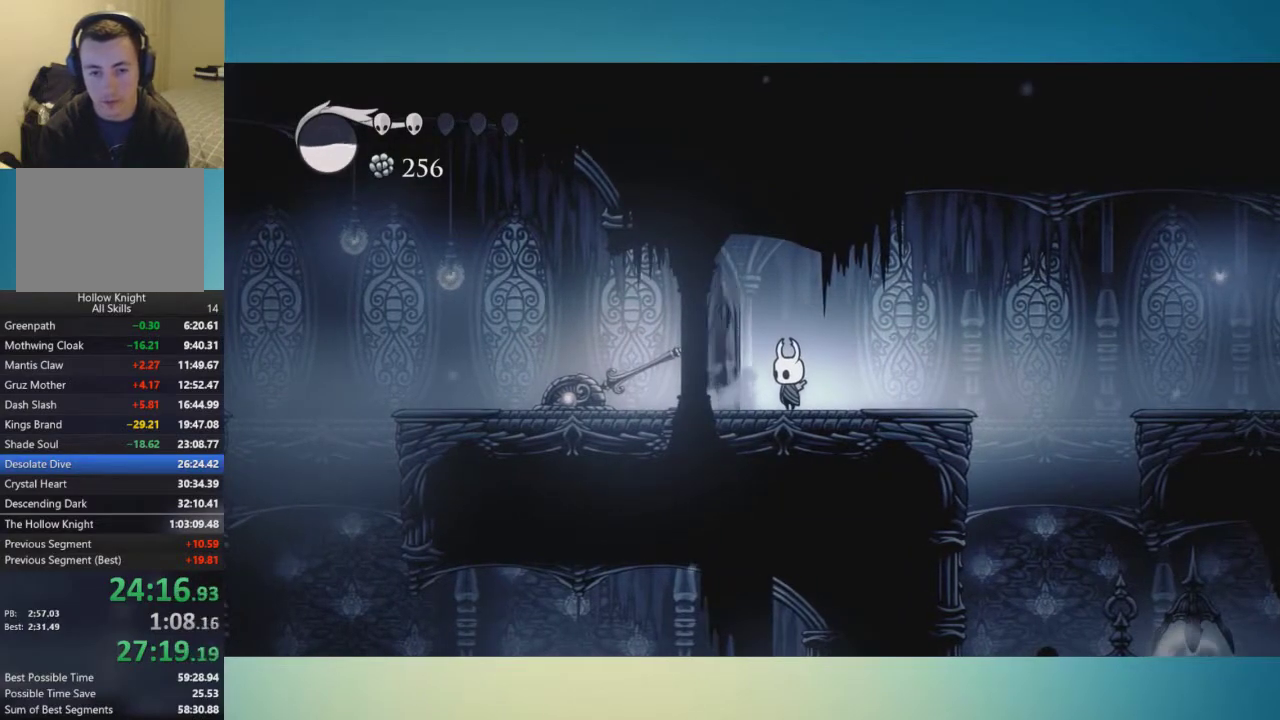
{"buttons": [], "left_stick": "left", "right_stick": "center", "events": [[100, "A", "down"], [117, "left_stick", "left"], [250, "A", "up"]]}
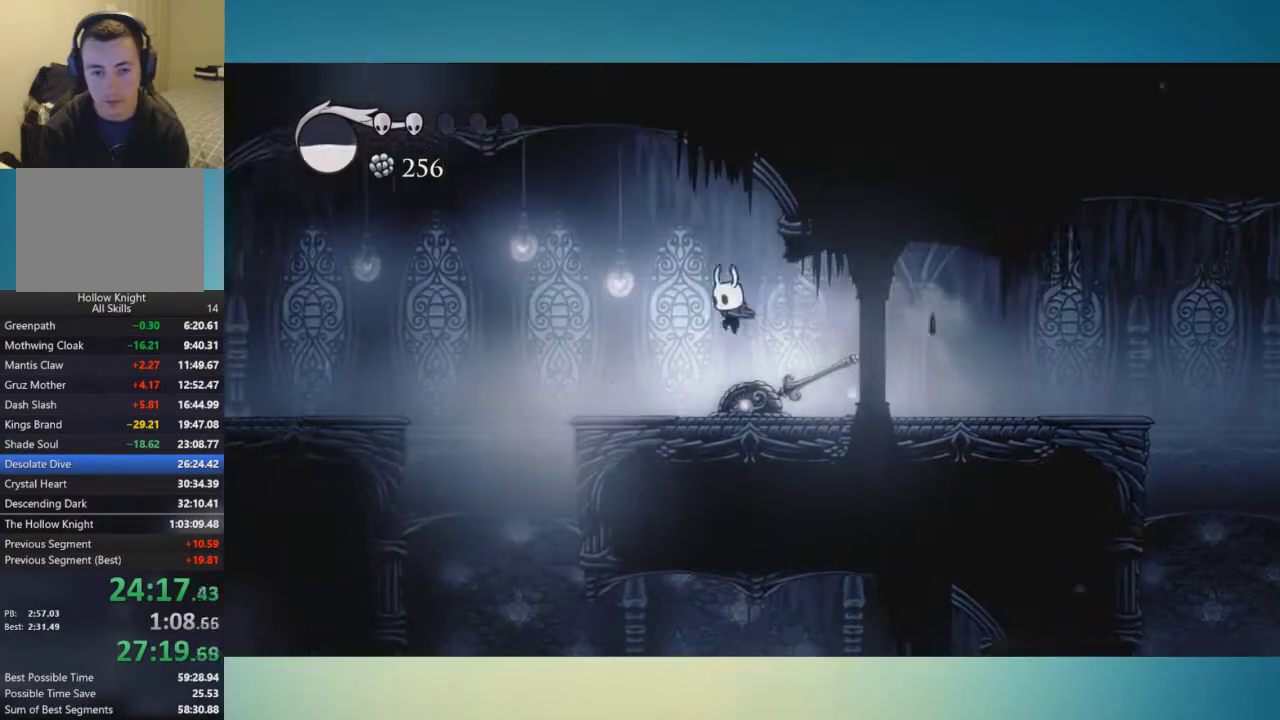
{"buttons": [], "left_stick": "left", "right_stick": "center", "events": [[317, "A", "down"], [434, "A", "up"]]}
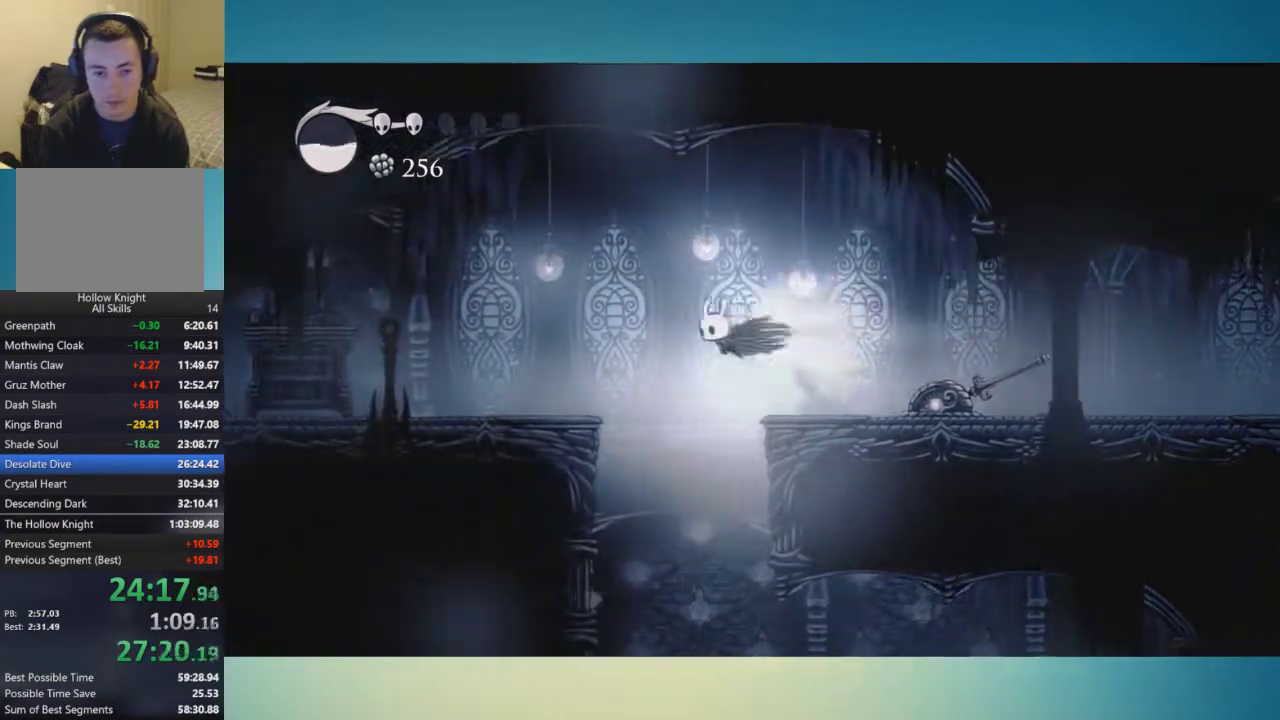
{"buttons": [], "left_stick": "left", "right_stick": "center", "events": []}